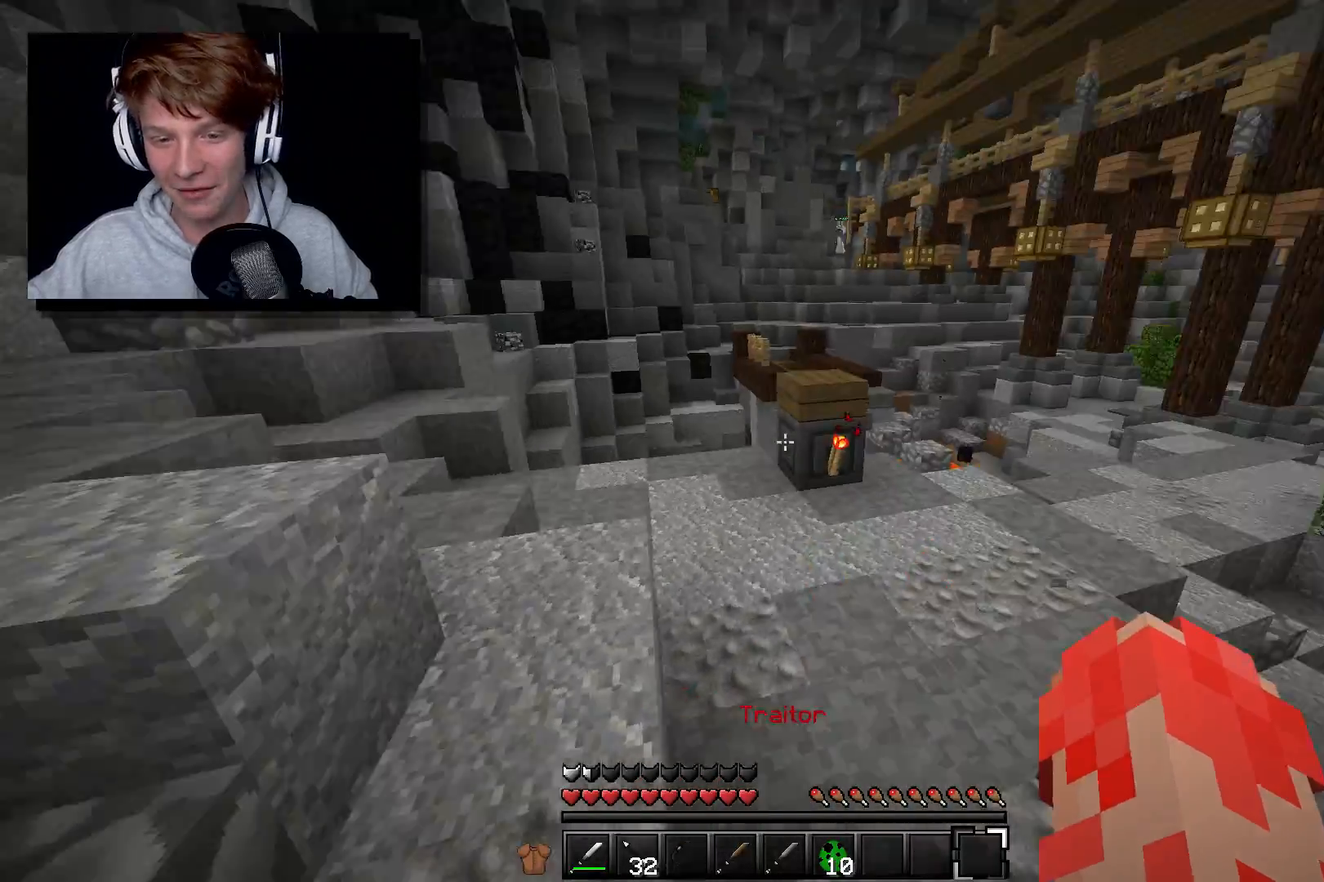
Gameplay with keyboard and mouse; each line is a JSON object with the keys and mouse buttons held at the frame after it. "events" lists presses ("down") and releases ("up") of "a", "d", "s", "w", "mouse_left" and "mouse_right" between this image and that frame as [ms after this image, input, new state], when the widget could be followed in between. "mouse_left", "mouse_right" = the "left", "right" buttons of the "mouse" list. No other keys are recorded. Fast repeated clicks can show as one long hold. Mouse movement is not recorded.
{"keys": ["a", "w"], "mouse": [], "events": [[217, "w", "down"]]}
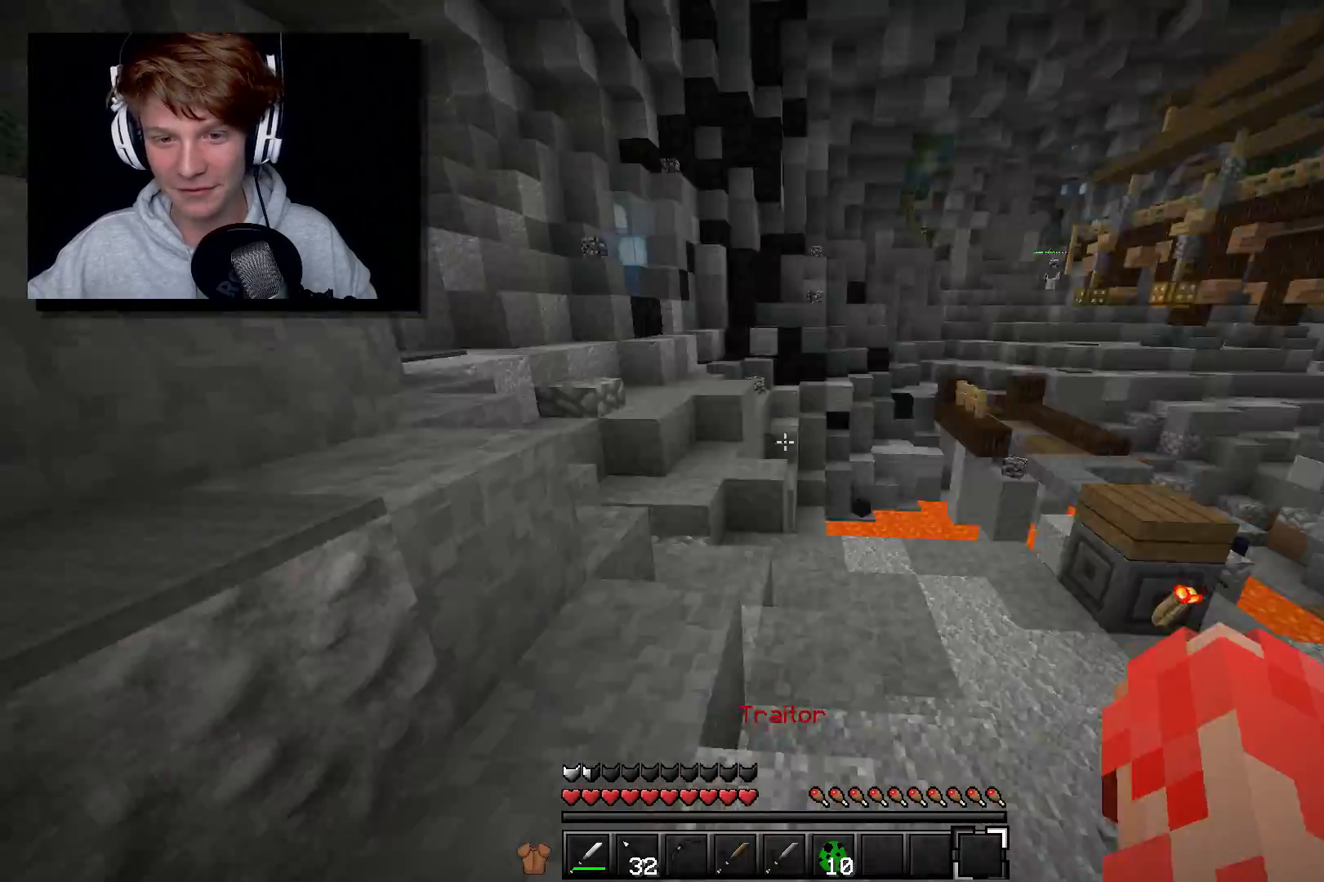
{"keys": ["a", "w"], "mouse": [], "events": [[83, "a", "up"], [283, "a", "down"]]}
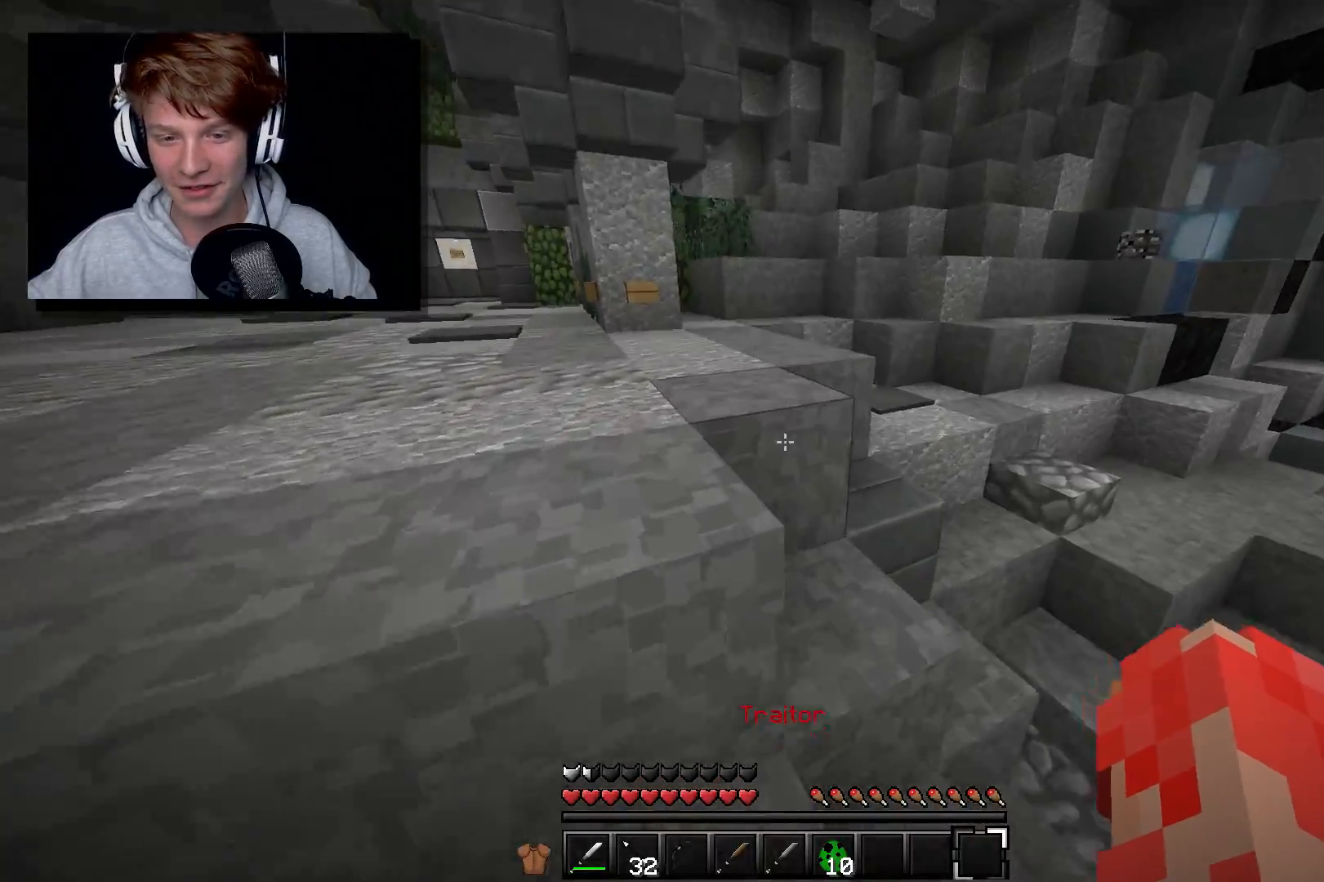
{"keys": ["w"], "mouse": [], "events": [[467, "a", "up"]]}
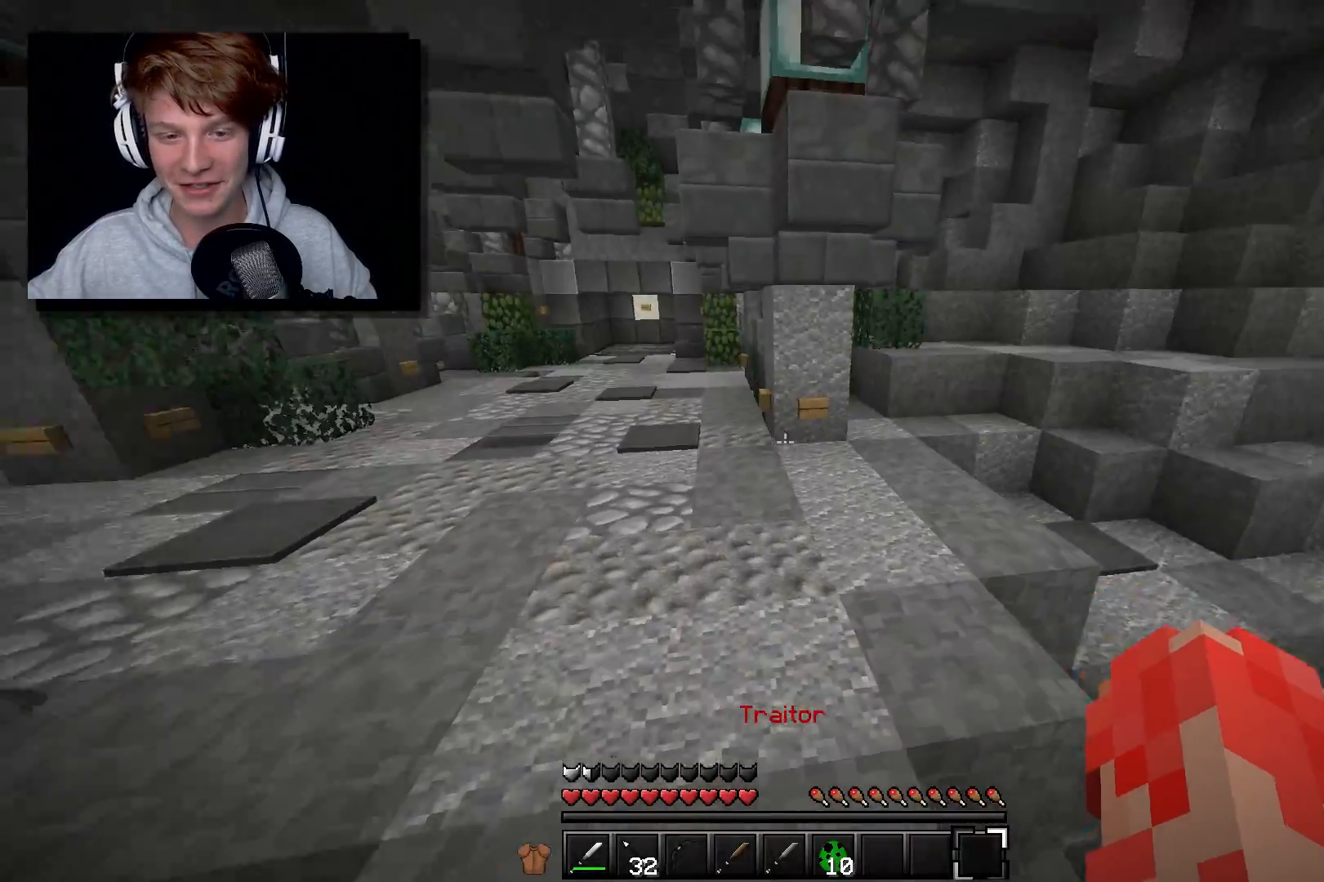
{"keys": ["w"], "mouse": [], "events": [[117, "a", "down"], [483, "a", "up"]]}
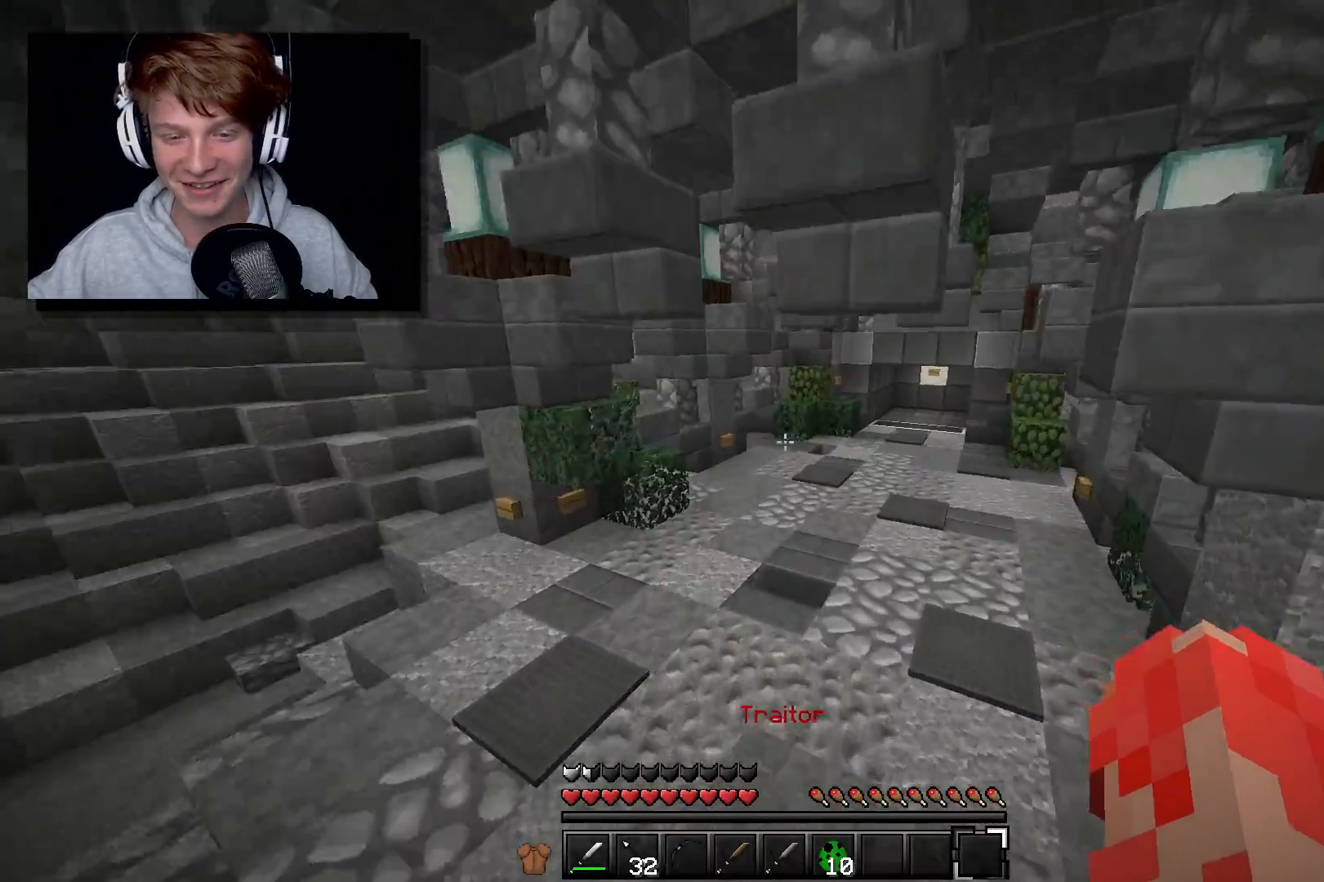
{"keys": ["w"], "mouse": [], "events": []}
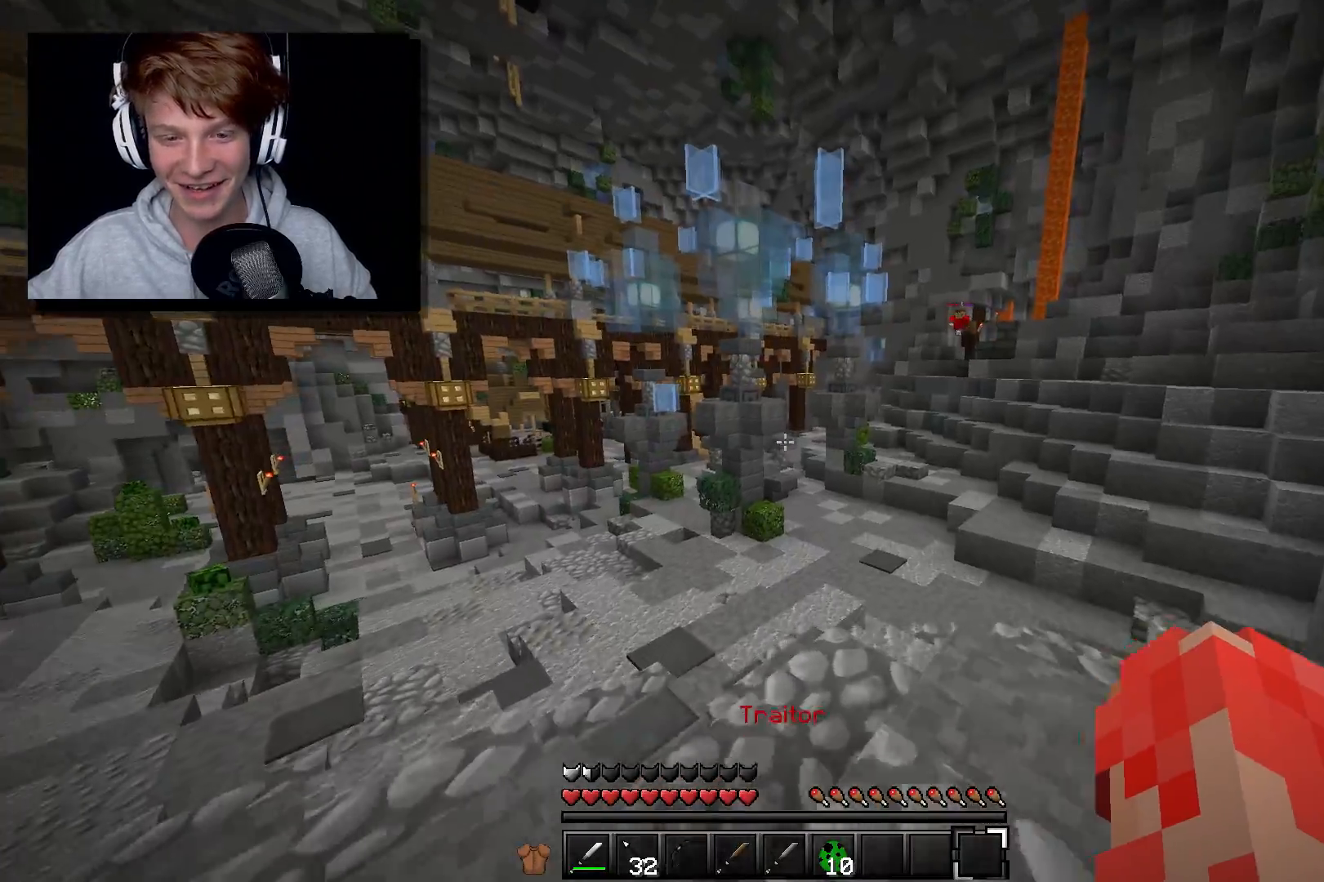
{"keys": ["a", "w"], "mouse": [], "events": [[217, "d", "down"], [367, "a", "down"], [433, "d", "up"]]}
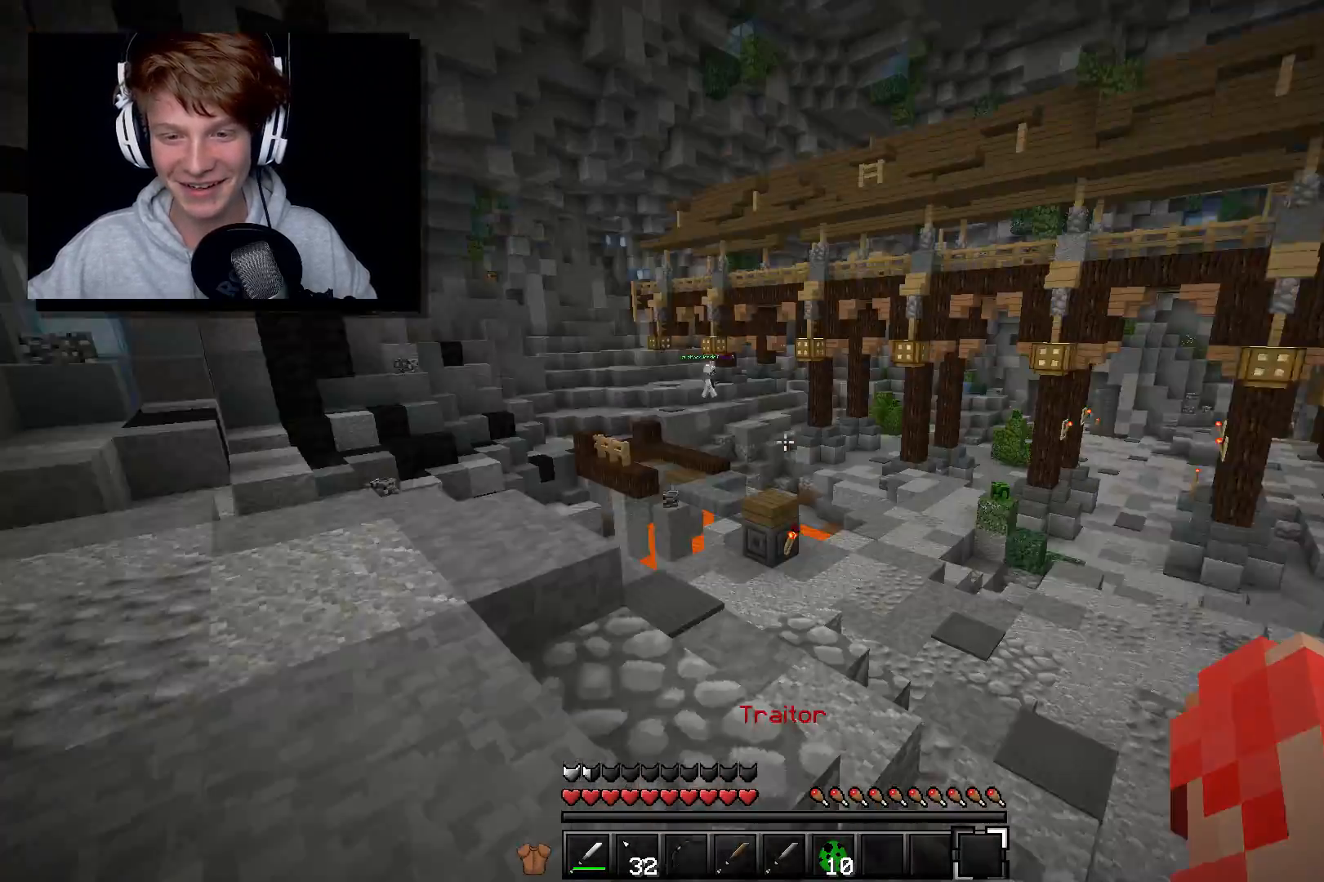
{"keys": ["a", "w"], "mouse": ["left"], "events": [[183, "a", "up"], [350, "a", "down"], [417, "mouse_left", "down"]]}
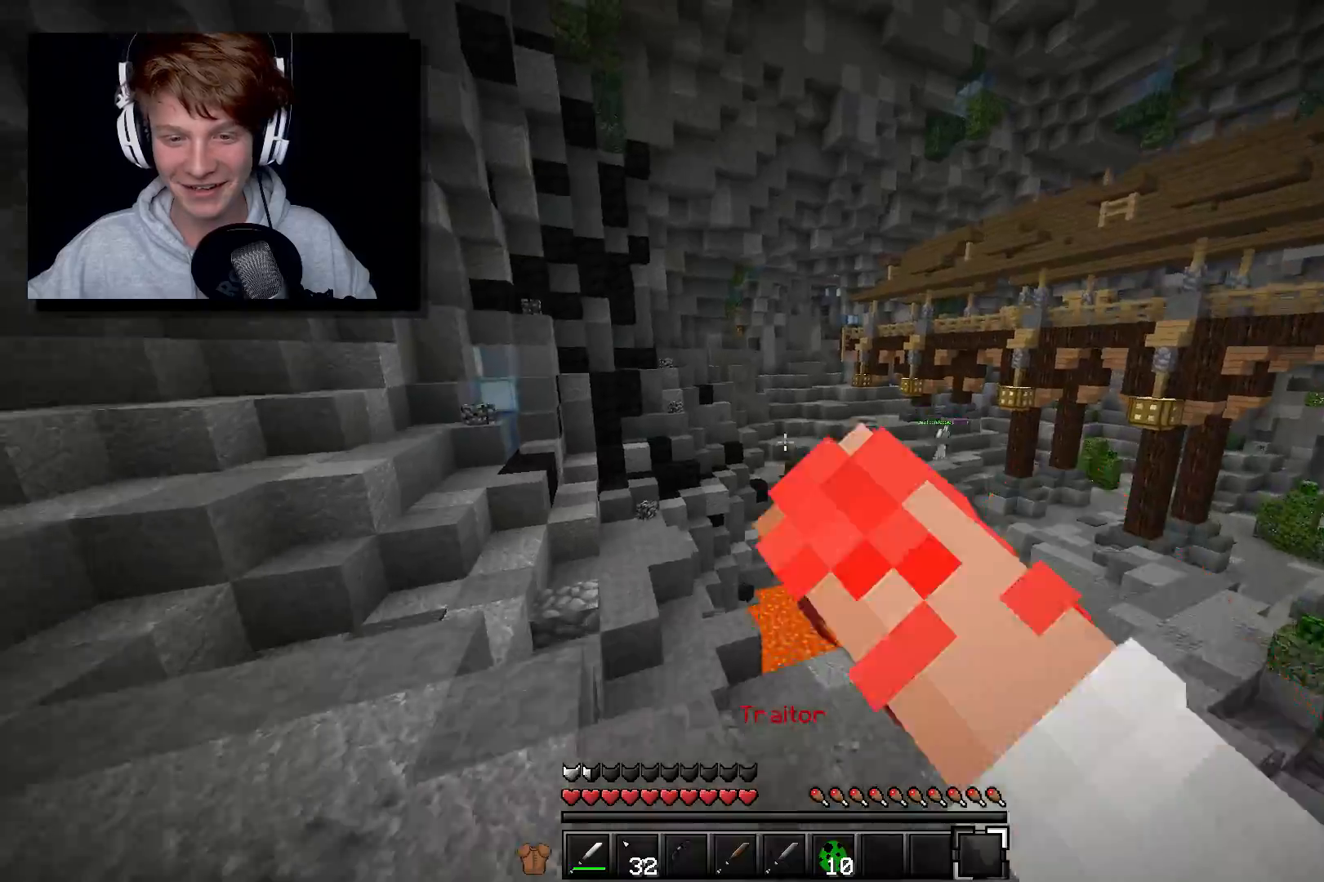
{"keys": ["a", "w"], "mouse": [], "events": [[83, "mouse_left", "up"], [217, "a", "up"], [267, "mouse_left", "down"], [317, "a", "down"], [450, "mouse_left", "up"]]}
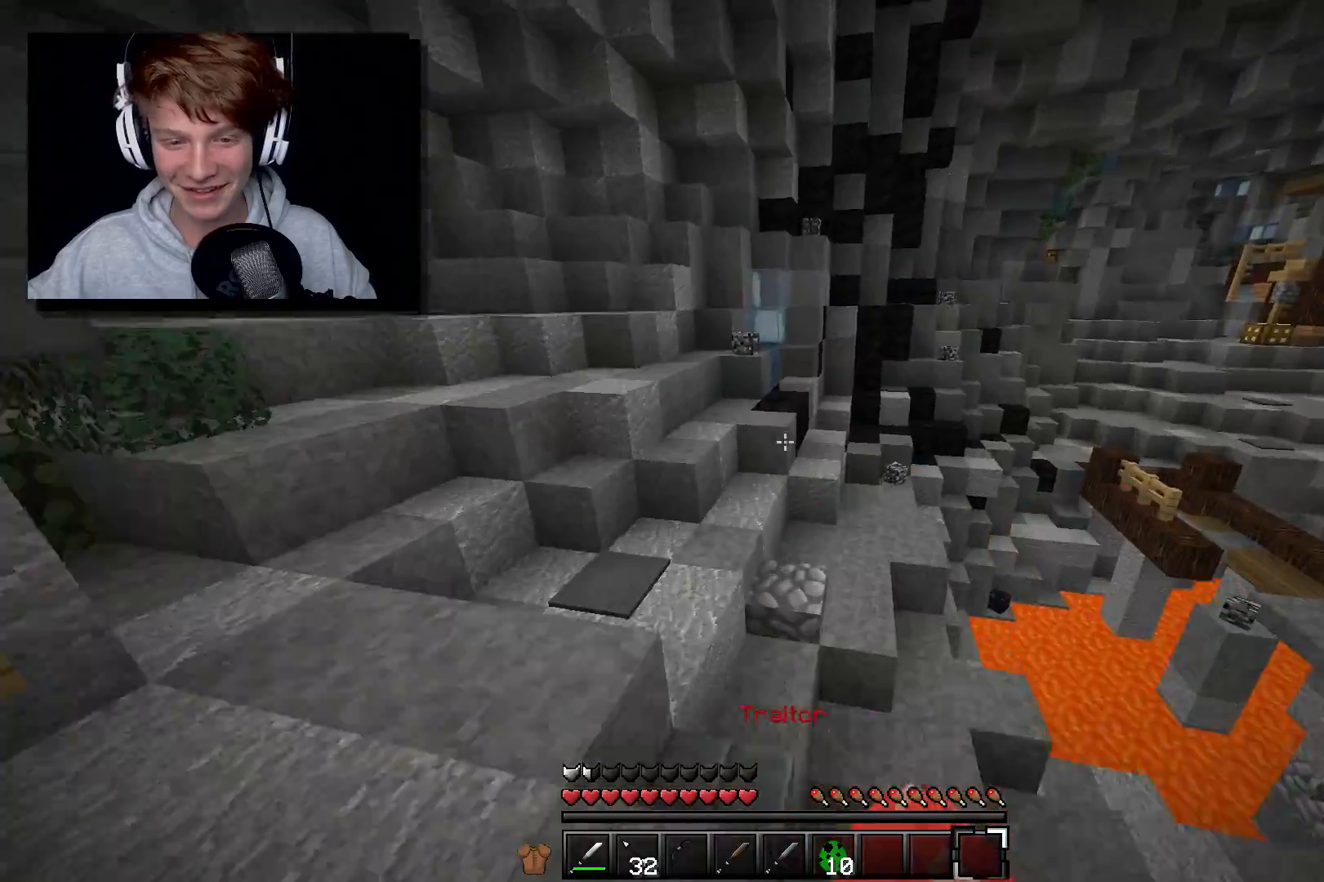
{"keys": ["w"], "mouse": ["left"], "events": [[83, "a", "up"], [317, "mouse_left", "down"]]}
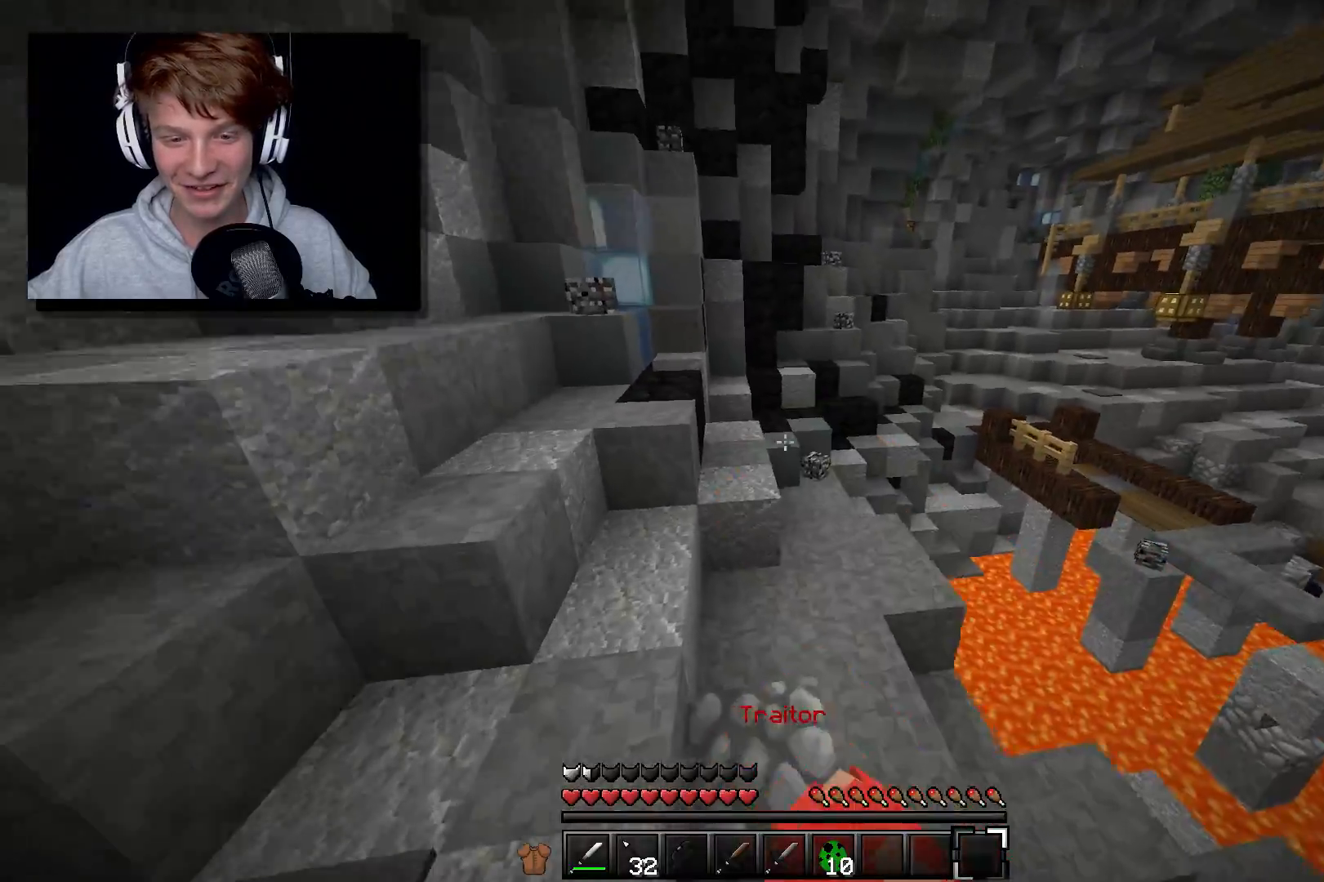
{"keys": ["w"], "mouse": ["left"], "events": [[133, "mouse_left", "up"], [283, "mouse_left", "down"], [467, "mouse_left", "up"], [483, "mouse_left", "down"]]}
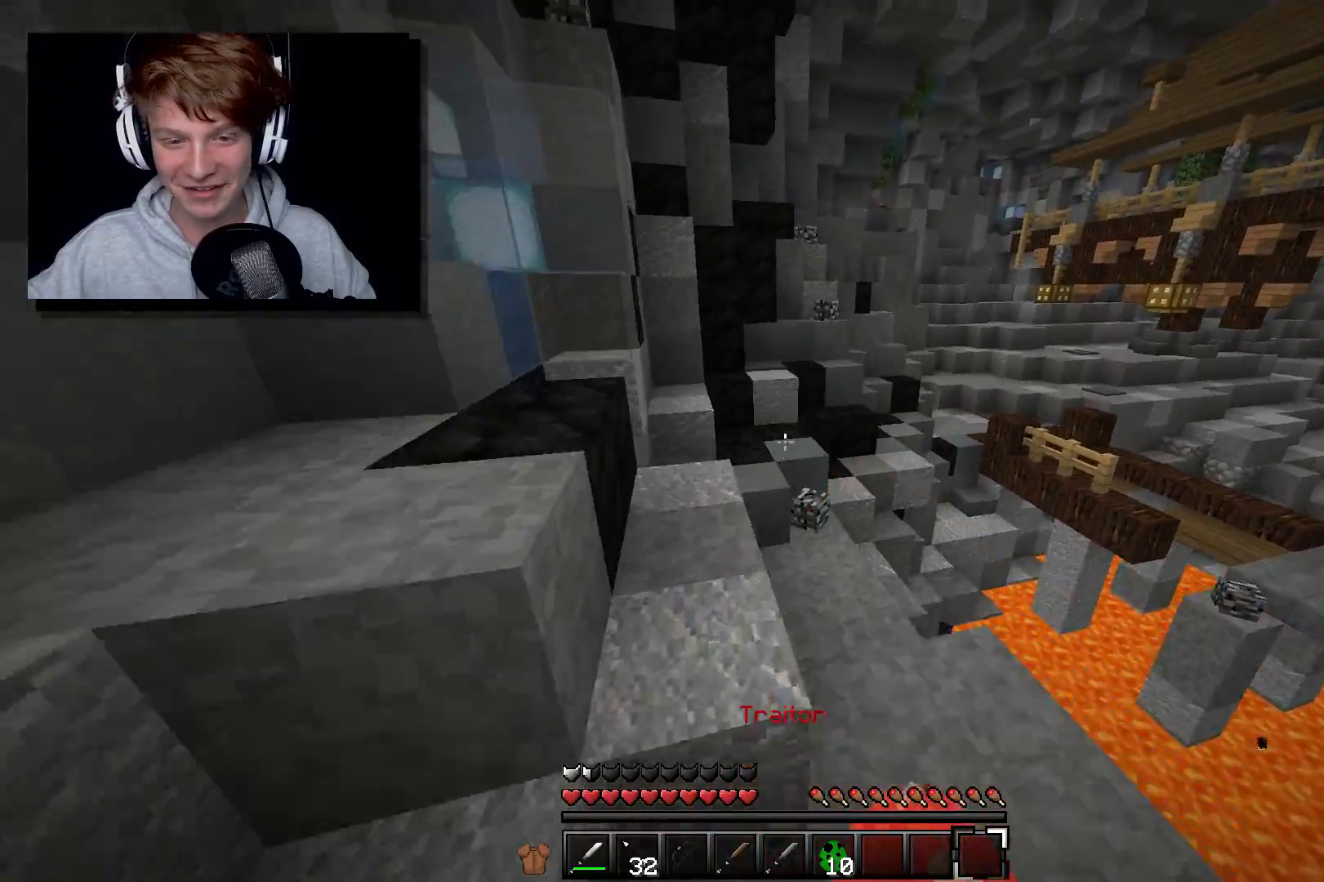
{"keys": ["w"], "mouse": [], "events": [[83, "mouse_left", "up"], [100, "mouse_left", "down"], [183, "mouse_left", "up"], [200, "mouse_left", "down"], [500, "mouse_left", "up"]]}
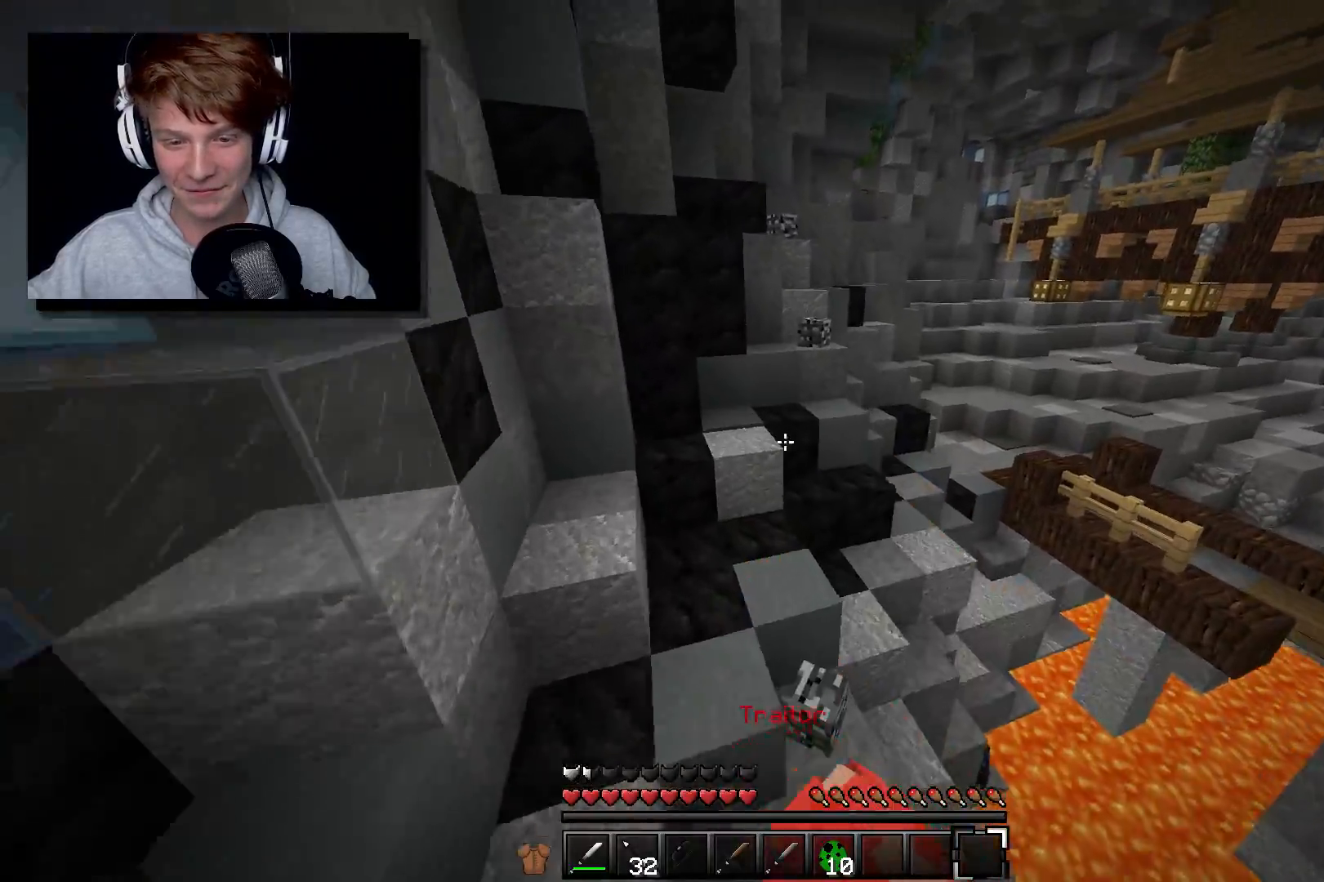
{"keys": ["w"], "mouse": [], "events": [[17, "mouse_left", "down"], [83, "mouse_left", "up"], [100, "mouse_left", "down"], [183, "mouse_left", "up"], [200, "mouse_left", "down"], [267, "d", "down"], [433, "d", "up"], [433, "mouse_left", "up"]]}
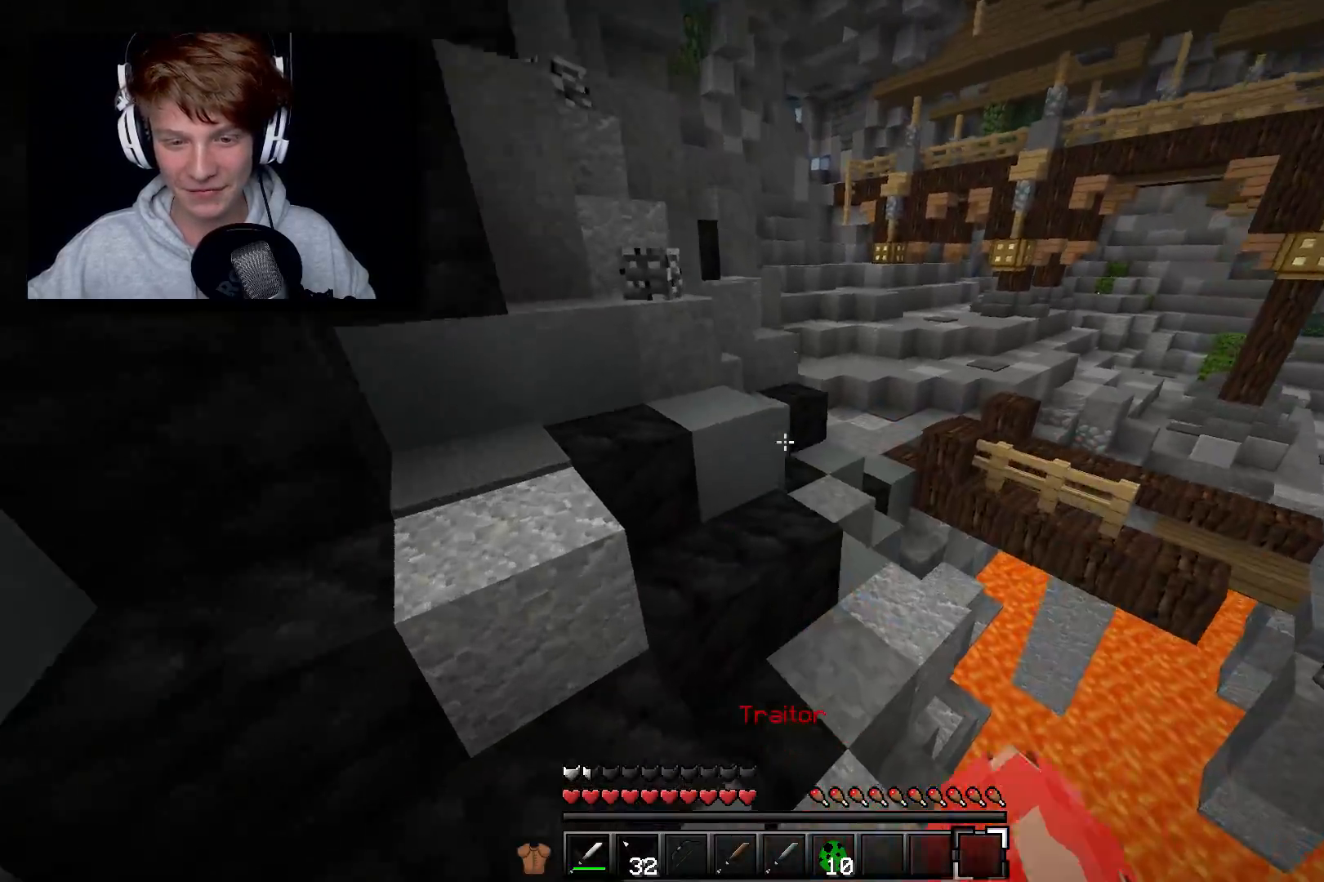
{"keys": ["a", "w"], "mouse": [], "events": [[67, "a", "down"]]}
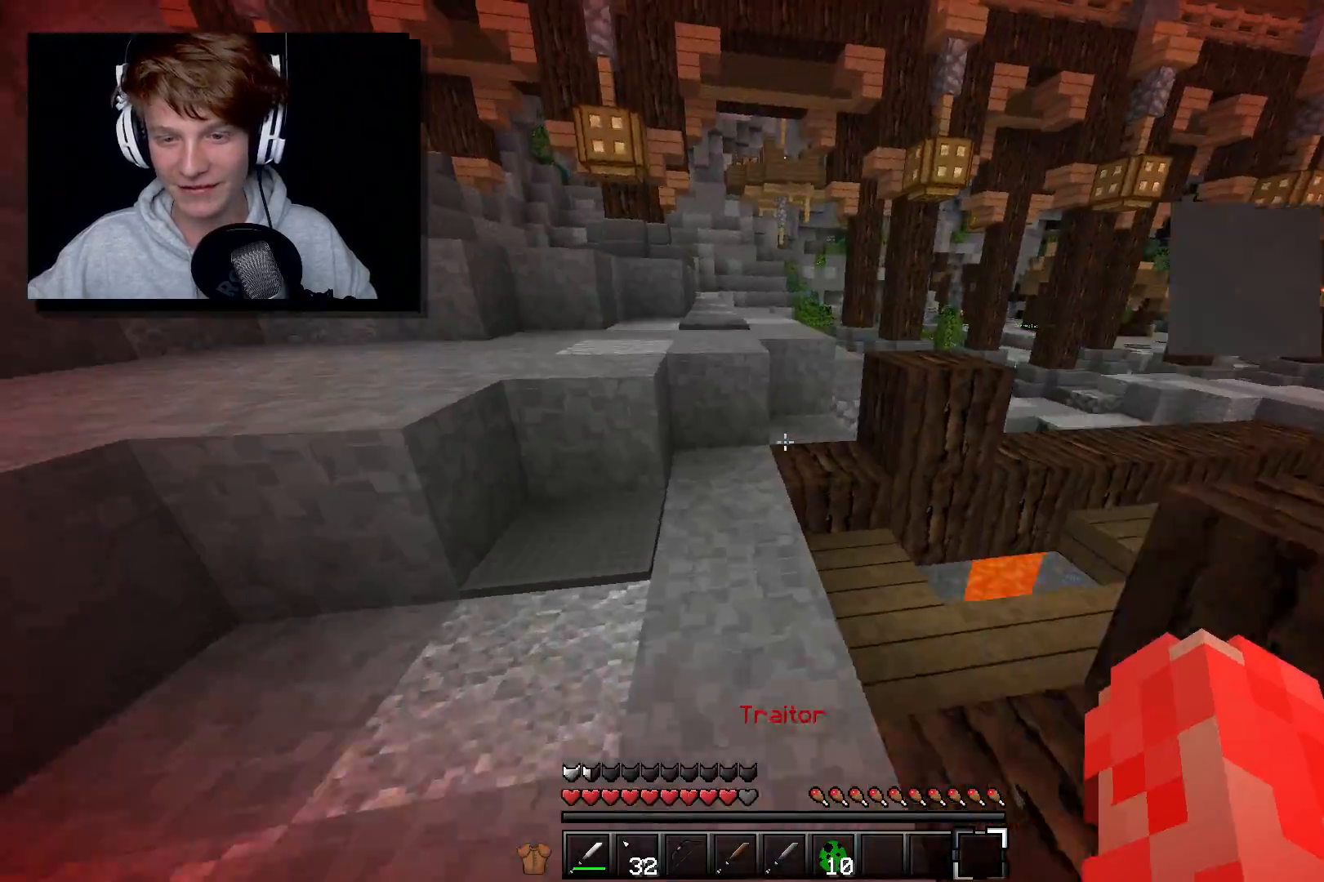
{"keys": ["a", "w"], "mouse": [], "events": [[333, "a", "up"], [417, "a", "down"]]}
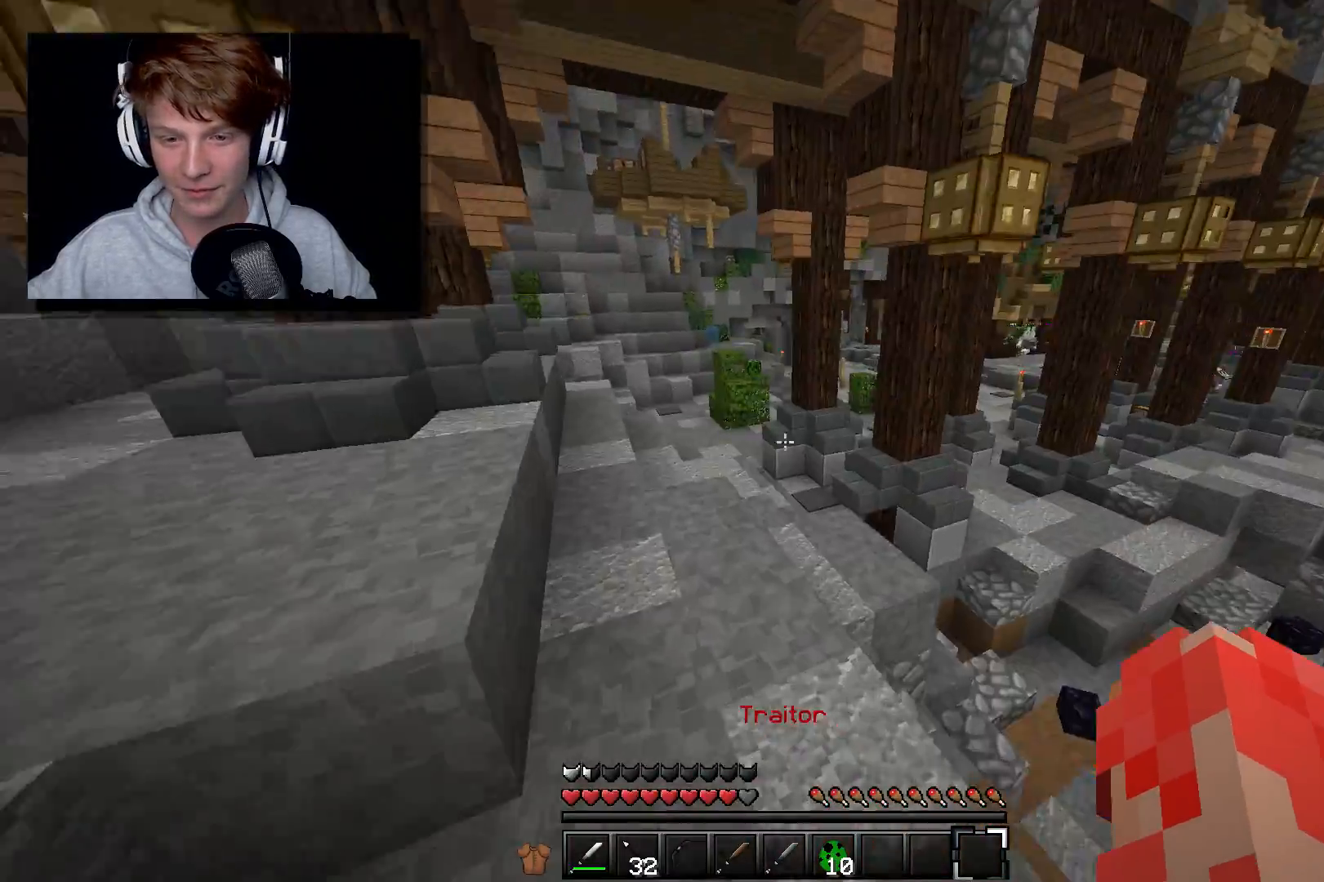
{"keys": ["w"], "mouse": [], "events": [[450, "a", "up"]]}
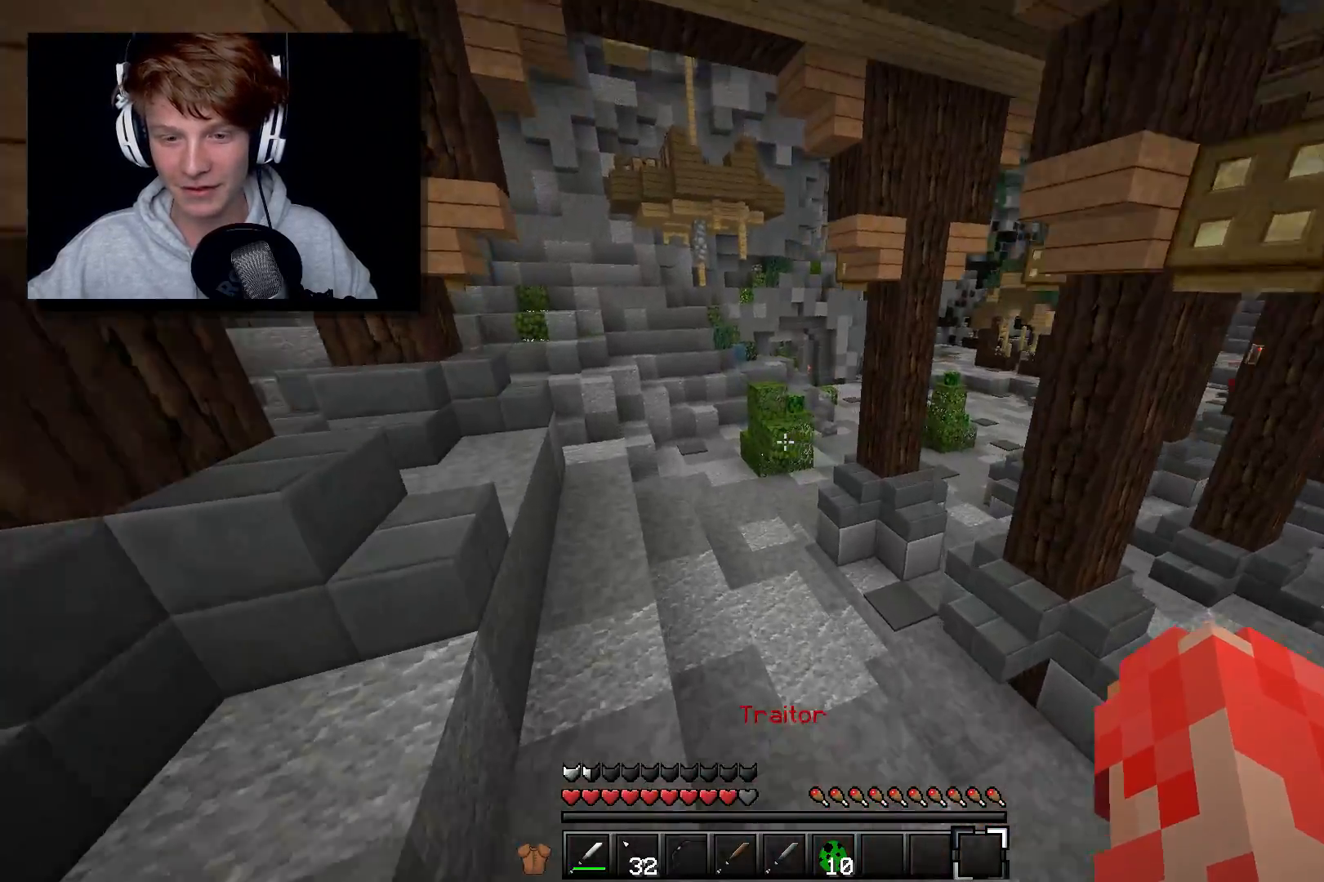
{"keys": ["w"], "mouse": [], "events": []}
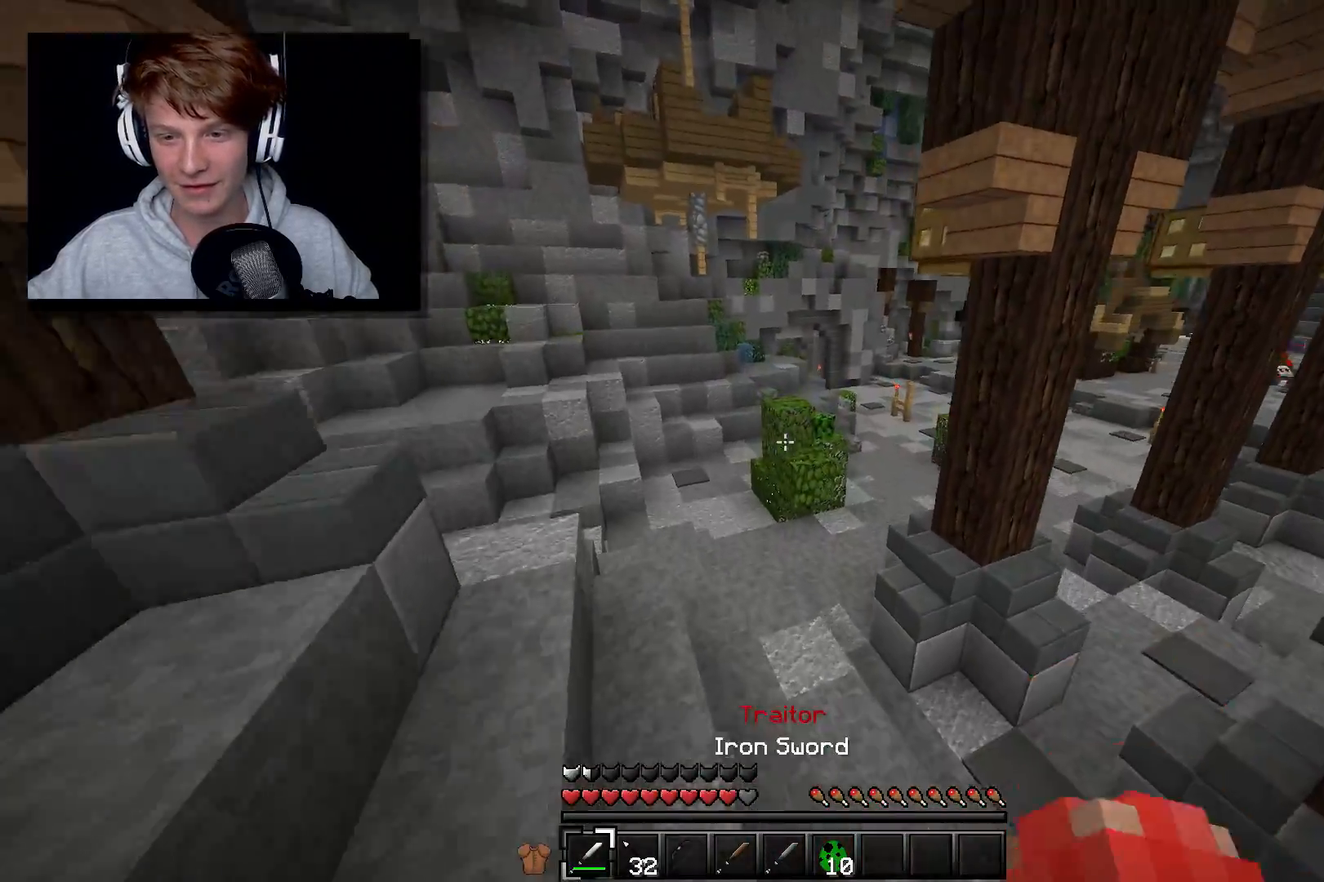
{"keys": ["w"], "mouse": [], "events": []}
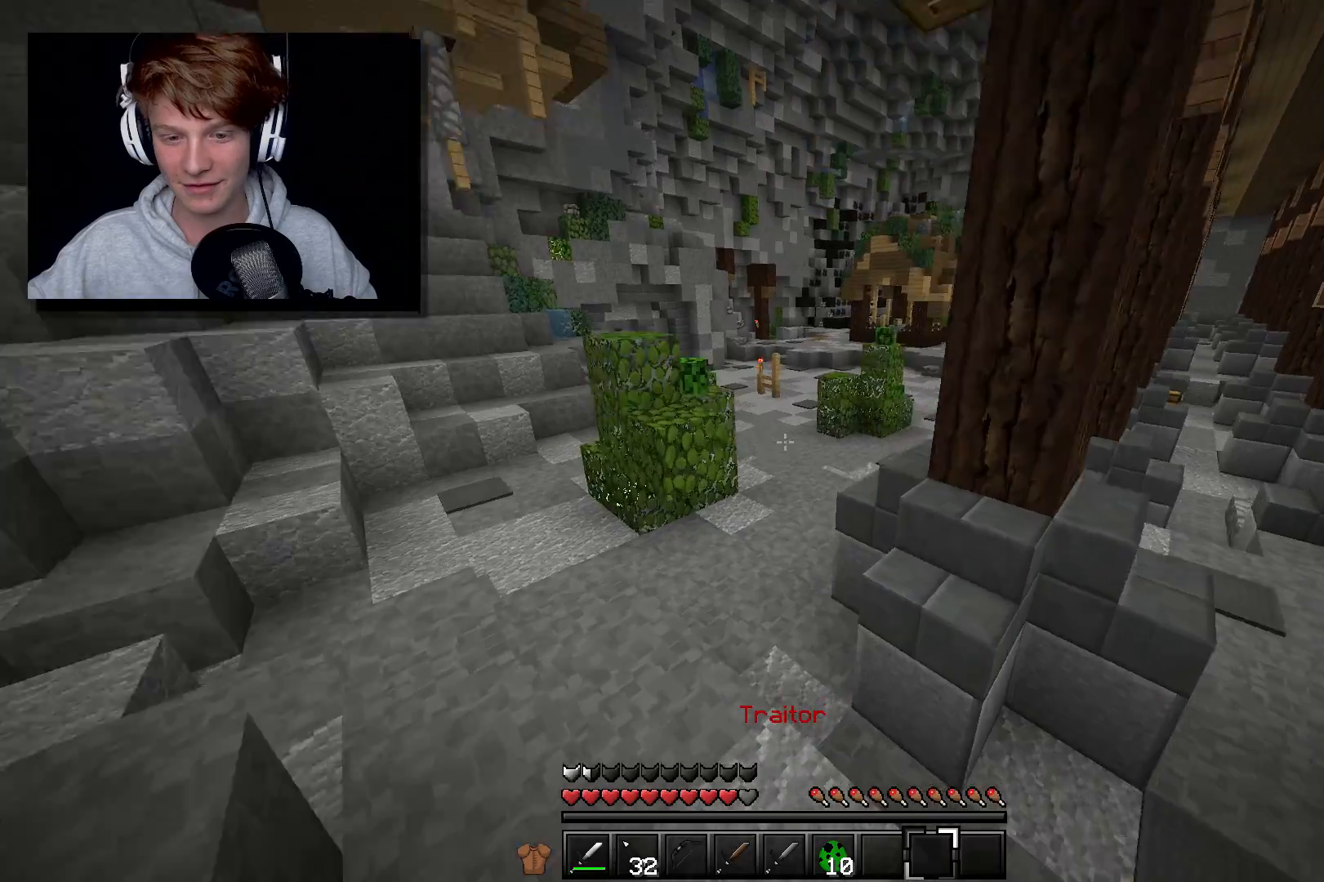
{"keys": ["w"], "mouse": [], "events": []}